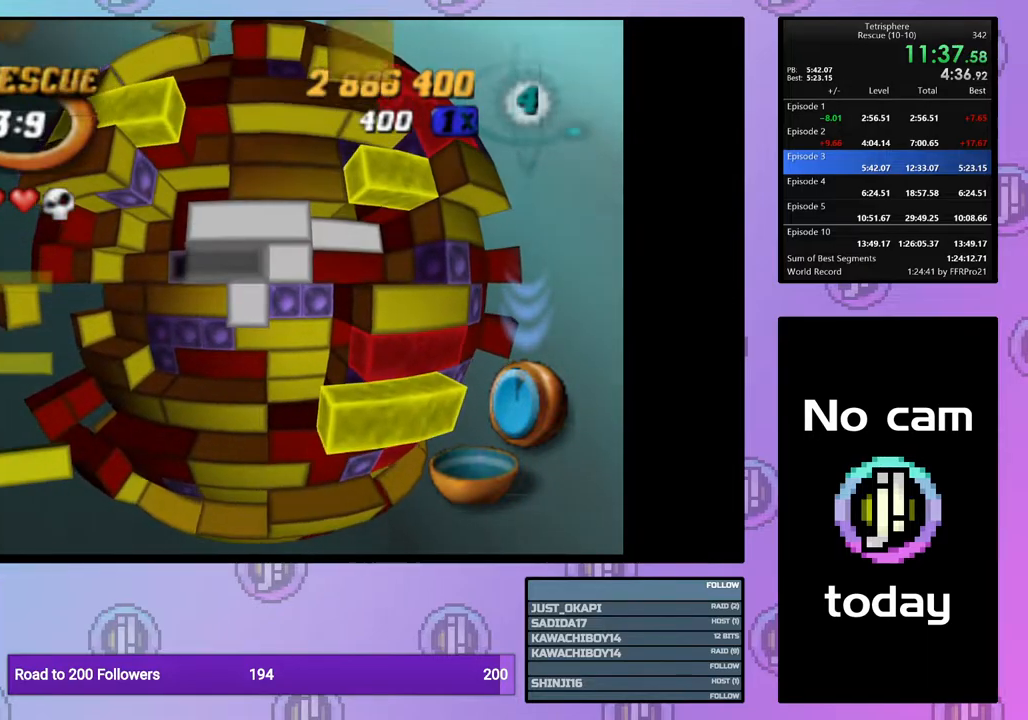
Gameplay with a controller (PlayStation layout); each line is a JSON object with the inputs held at the frame after it. "events" lists button and stick changes between this image and that frame as [ms after this image, input, new state], when the widget could be followed in between. Not read: left_stick.
{"buttons": [], "right_stick": "center", "events": [[50, "DPAD_DOWN", "up"], [200, "DPAD_DOWN", "down"], [217, "DPAD_DOWN", "up"], [417, "DPAD_LEFT", "down"], [500, "DPAD_LEFT", "up"]]}
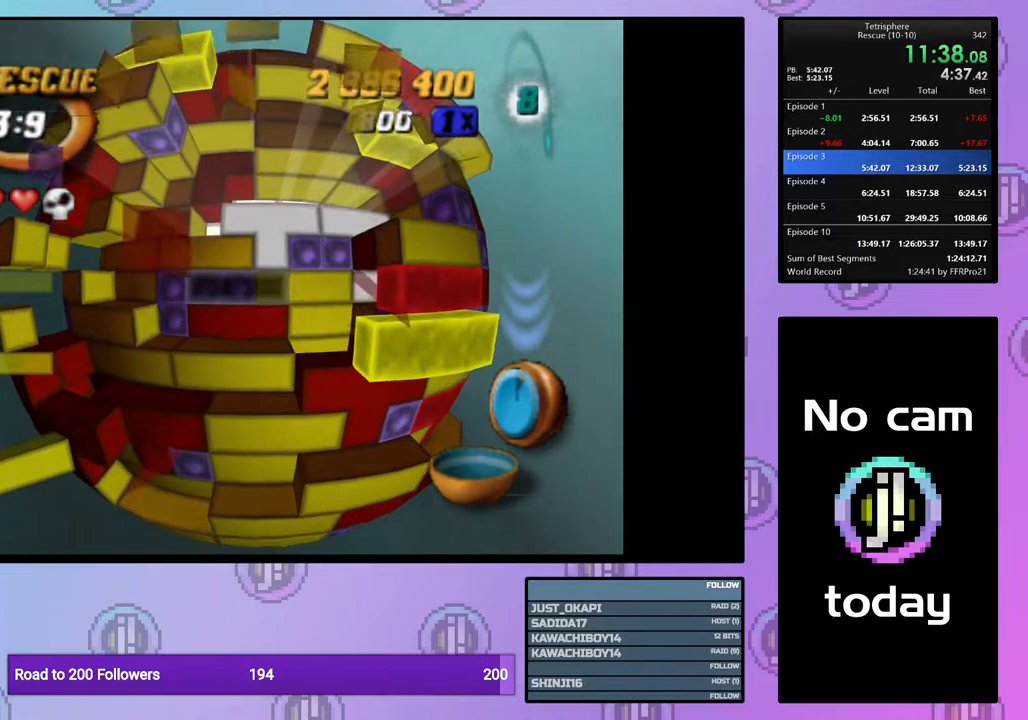
{"buttons": ["CROSS"], "right_stick": "center", "events": [[67, "SQUARE", "down"], [200, "SQUARE", "up"], [283, "DPAD_UP", "down"], [350, "DPAD_UP", "up"], [450, "CROSS", "down"]]}
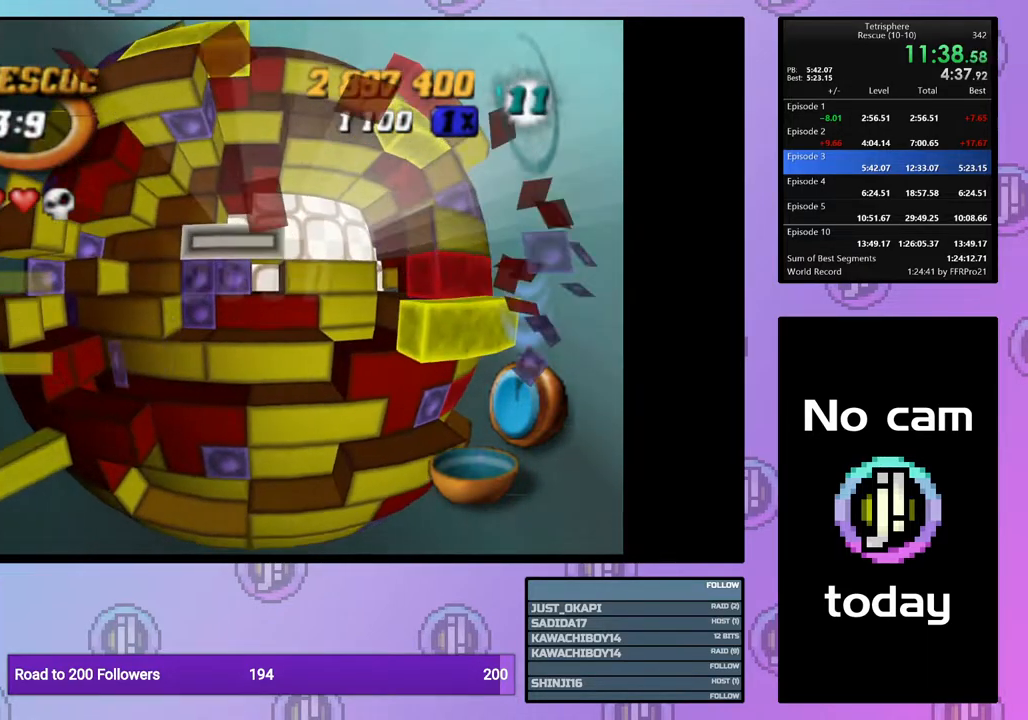
{"buttons": [], "right_stick": "center", "events": [[33, "CROSS", "up"]]}
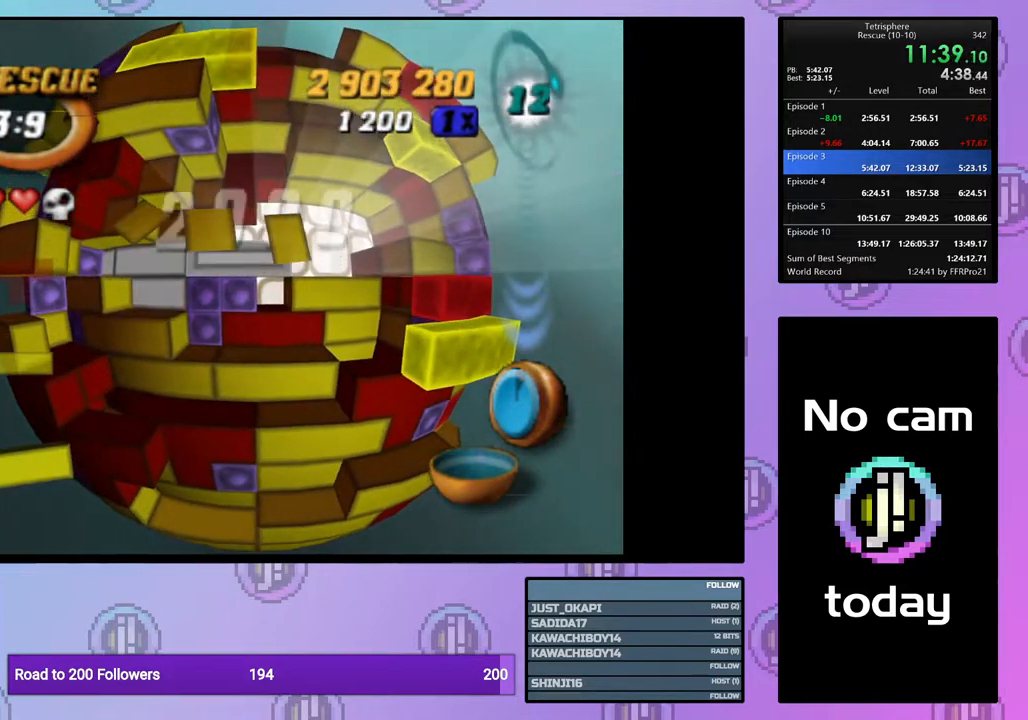
{"buttons": ["DPAD_RIGHT"], "right_stick": "center", "events": [[150, "DPAD_RIGHT", "down"], [217, "DPAD_RIGHT", "up"], [283, "DPAD_RIGHT", "down"], [383, "DPAD_RIGHT", "up"], [433, "DPAD_RIGHT", "down"]]}
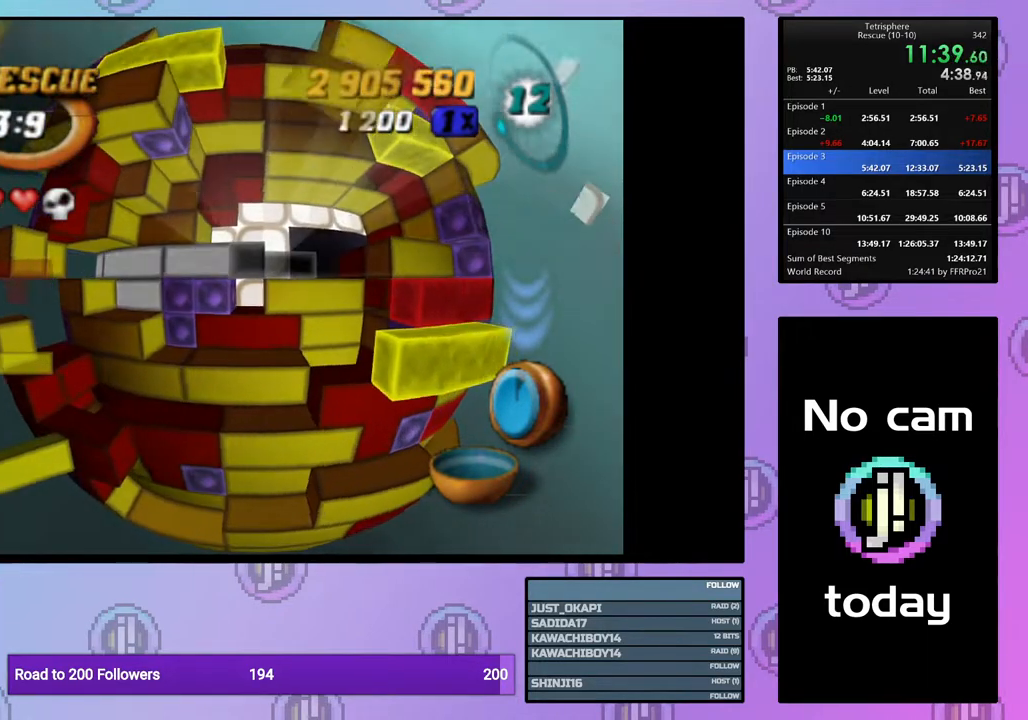
{"buttons": ["SQUARE", "DPAD_UP"], "right_stick": "center", "events": [[33, "DPAD_RIGHT", "up"], [100, "DPAD_DOWN", "down"], [200, "DPAD_DOWN", "up"], [250, "SQUARE", "down"], [400, "DPAD_LEFT", "down"], [417, "DPAD_LEFT", "up"], [500, "DPAD_UP", "down"]]}
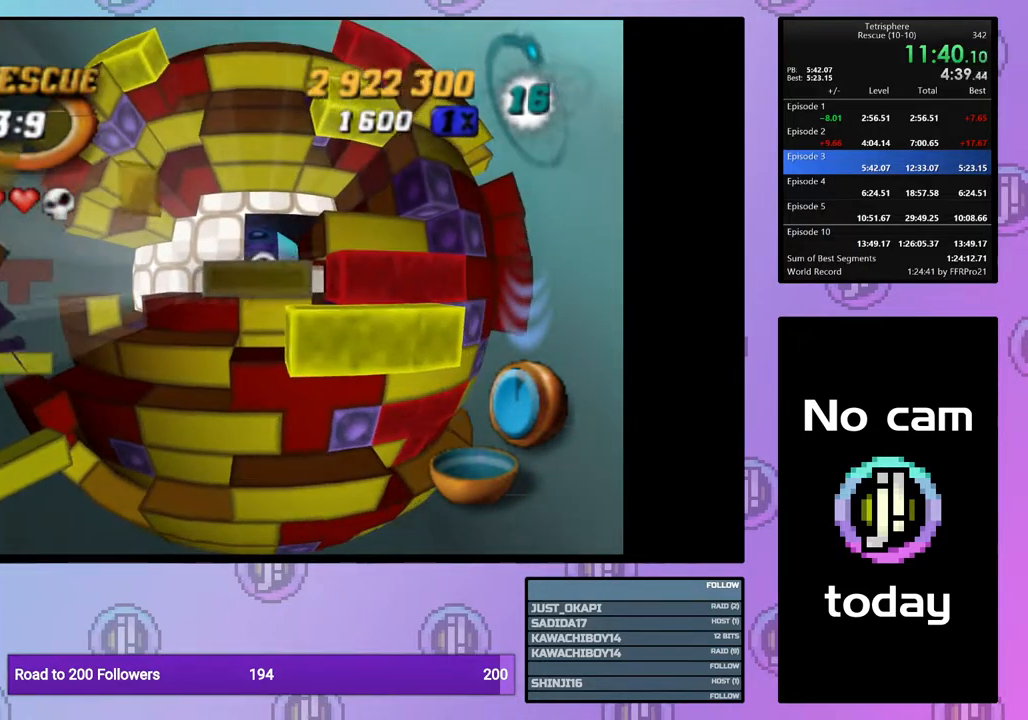
{"buttons": [], "right_stick": "center", "events": [[100, "DPAD_UP", "up"], [450, "SQUARE", "up"]]}
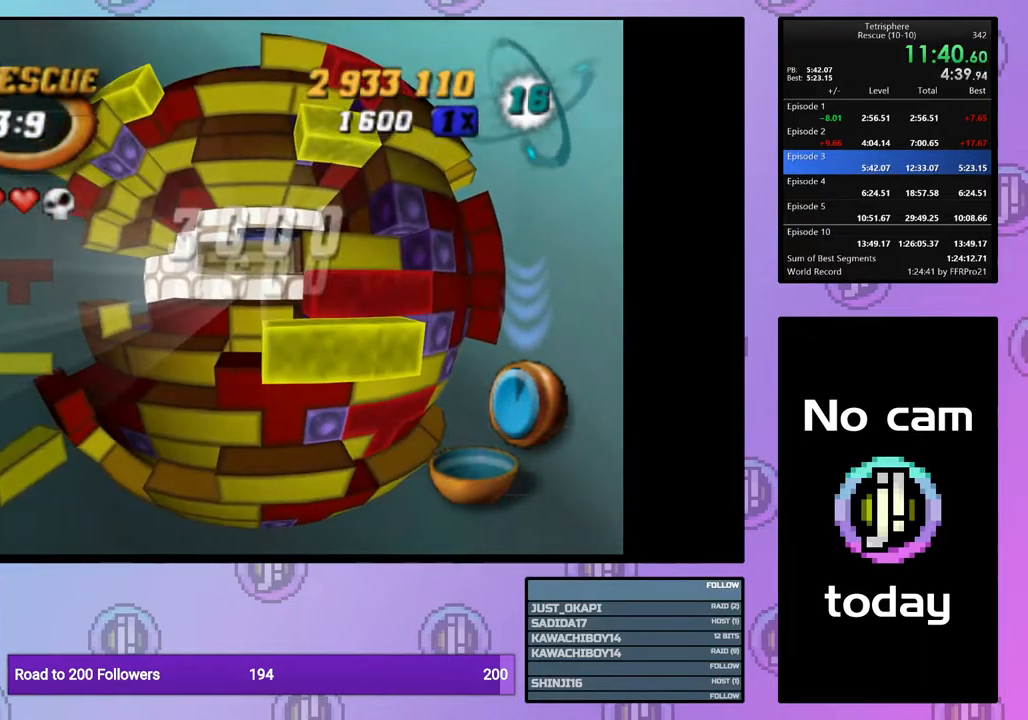
{"buttons": ["DPAD_UP"], "right_stick": "center", "events": [[50, "CROSS", "down"], [133, "DPAD_UP", "down"], [150, "CROSS", "up"], [200, "DPAD_UP", "up"], [283, "DPAD_UP", "down"], [350, "DPAD_UP", "up"], [417, "DPAD_UP", "down"]]}
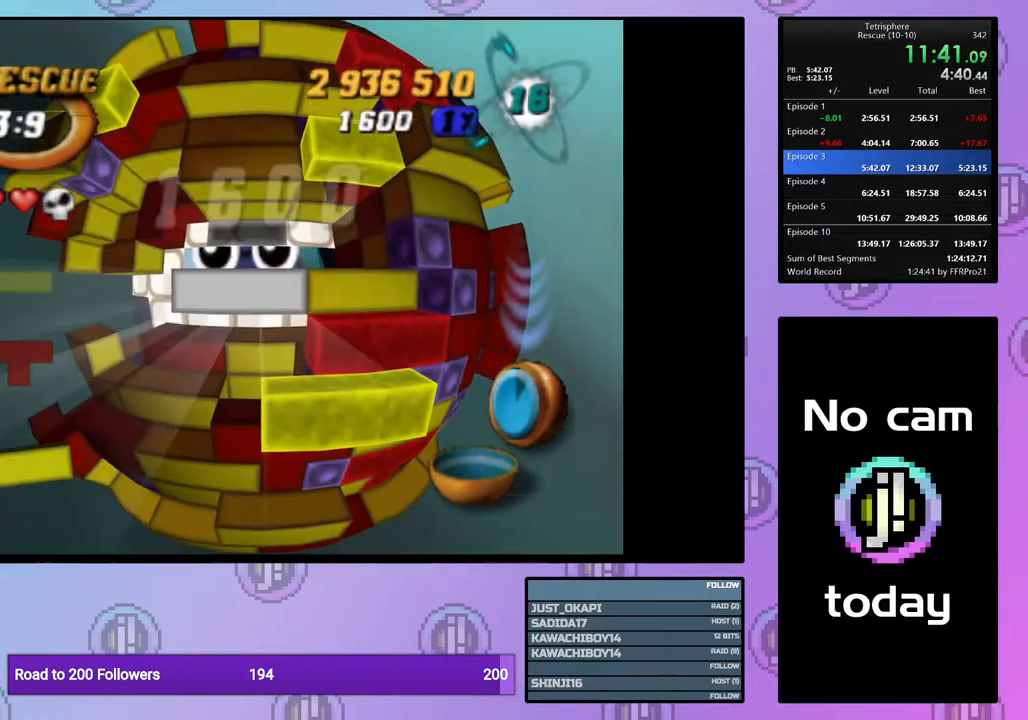
{"buttons": ["DPAD_DOWN"], "right_stick": "center", "events": [[33, "DPAD_UP", "up"], [217, "CROSS", "down"], [317, "CROSS", "up"], [317, "DPAD_DOWN", "down"], [367, "DPAD_DOWN", "up"], [450, "DPAD_DOWN", "down"]]}
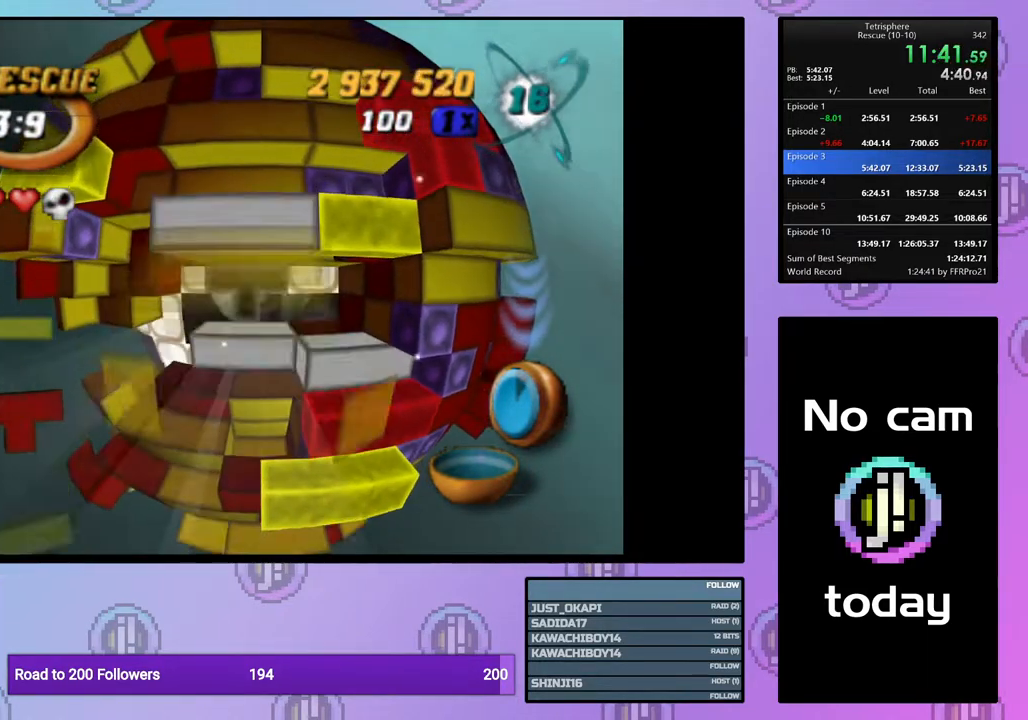
{"buttons": [], "right_stick": "center", "events": [[33, "DPAD_DOWN", "up"], [100, "DPAD_DOWN", "down"], [200, "DPAD_DOWN", "up"], [250, "DPAD_DOWN", "down"], [367, "DPAD_DOWN", "up"], [417, "DPAD_DOWN", "down"], [500, "DPAD_DOWN", "up"]]}
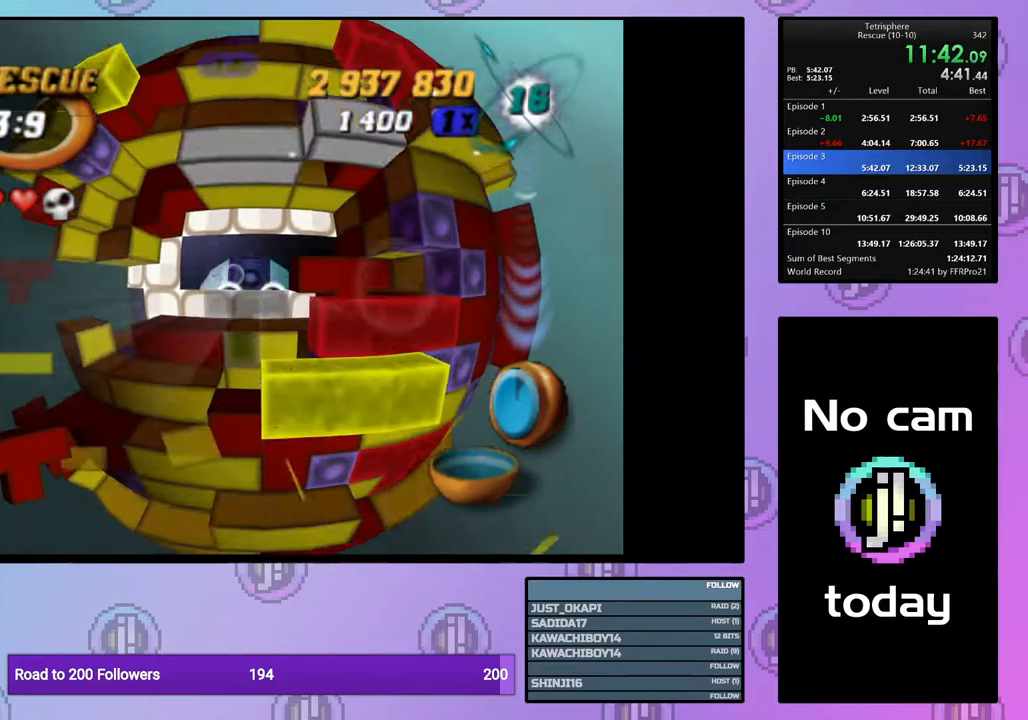
{"buttons": ["SQUARE"], "right_stick": "center", "events": [[83, "DPAD_LEFT", "down"], [183, "DPAD_LEFT", "up"], [217, "DPAD_LEFT", "down"], [300, "DPAD_LEFT", "up"], [300, "SQUARE", "down"], [417, "DPAD_UP", "down"], [500, "DPAD_UP", "up"]]}
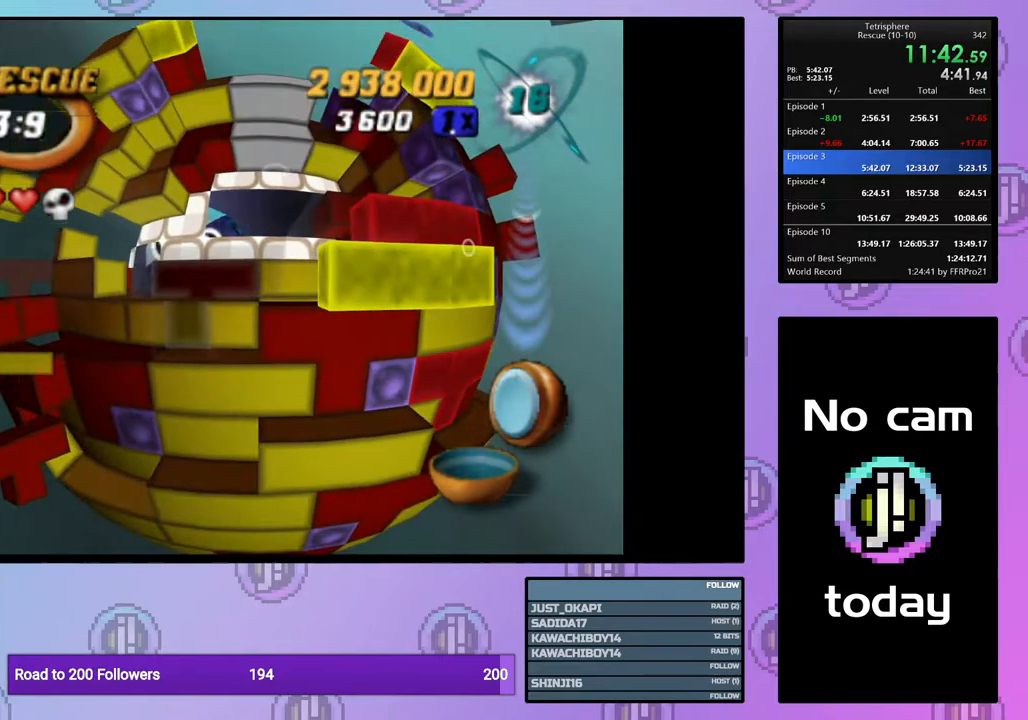
{"buttons": ["SQUARE"], "right_stick": "center", "events": [[67, "DPAD_UP", "down"], [150, "DPAD_UP", "up"], [217, "DPAD_UP", "down"], [317, "DPAD_UP", "up"]]}
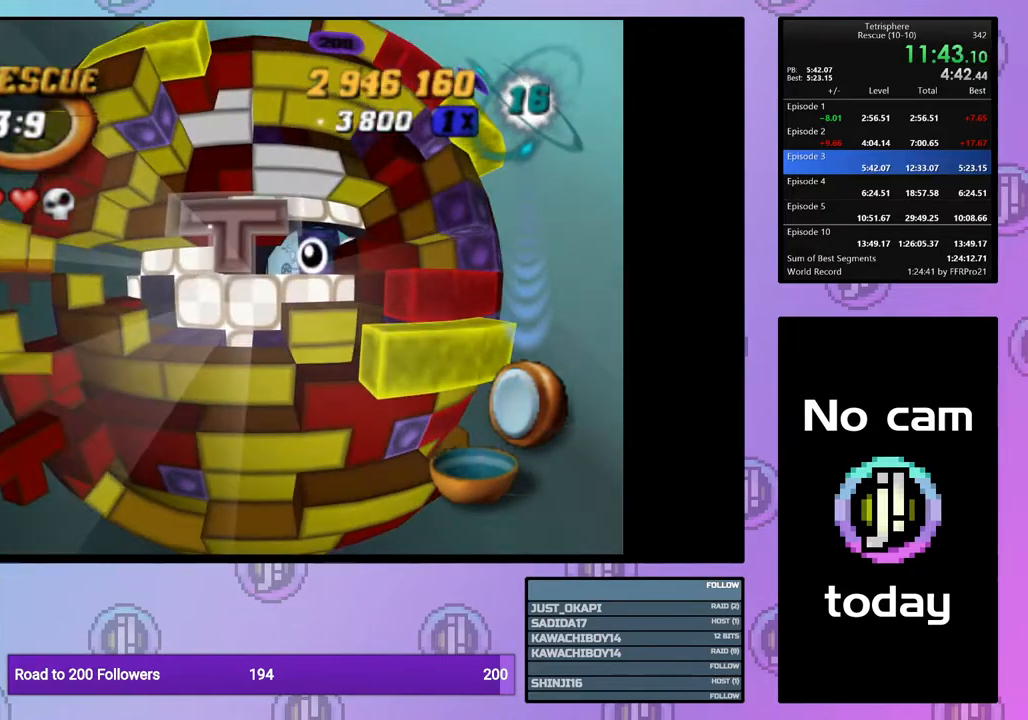
{"buttons": ["DPAD_LEFT"], "right_stick": "center", "events": [[50, "SQUARE", "up"], [150, "CROSS", "down"], [233, "CROSS", "up"], [433, "DPAD_LEFT", "down"]]}
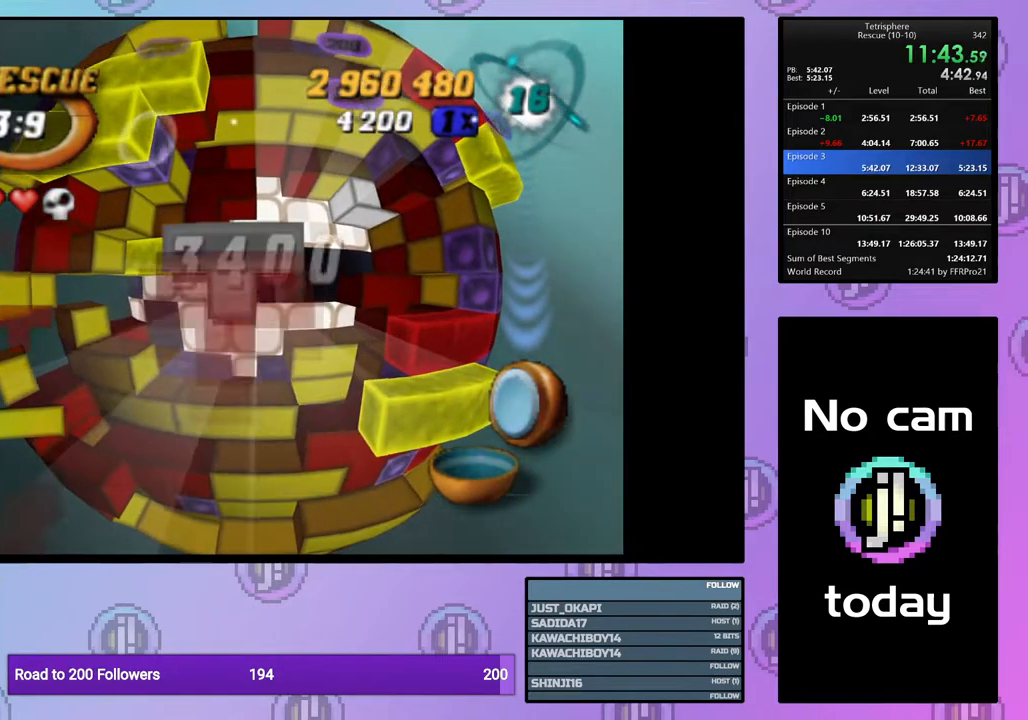
{"buttons": ["SQUARE"], "right_stick": "center", "events": [[17, "DPAD_LEFT", "up"], [100, "DPAD_LEFT", "down"], [183, "DPAD_LEFT", "up"], [250, "DPAD_LEFT", "down"], [317, "DPAD_LEFT", "up"], [383, "SQUARE", "down"]]}
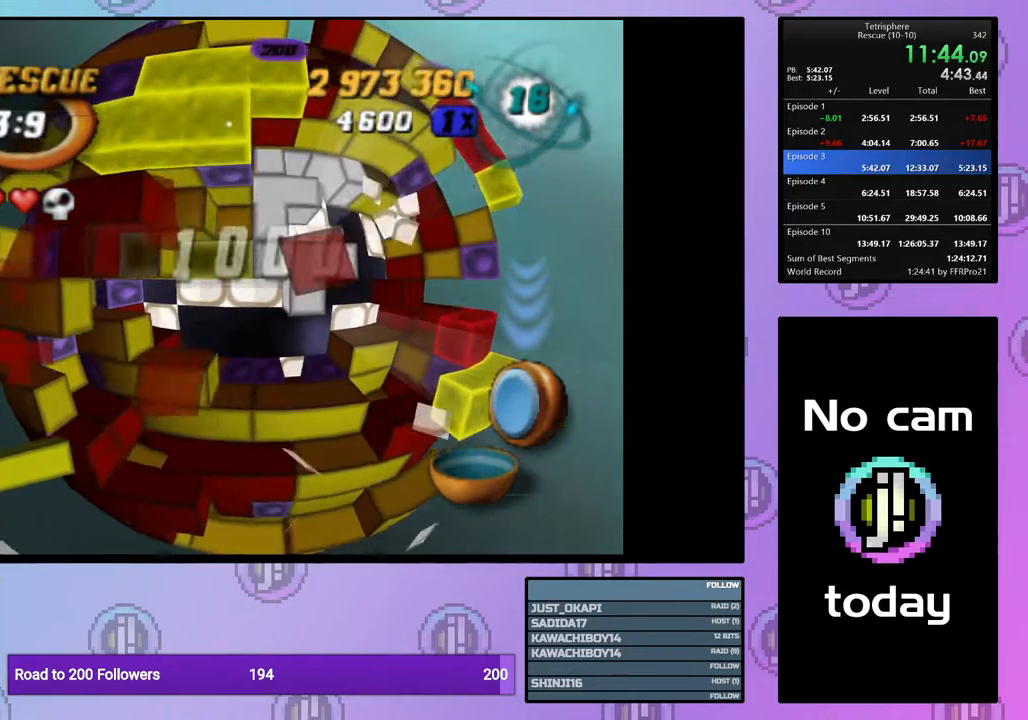
{"buttons": ["SQUARE"], "right_stick": "center", "events": [[100, "DPAD_RIGHT", "down"], [183, "DPAD_RIGHT", "up"], [250, "DPAD_RIGHT", "down"], [333, "DPAD_RIGHT", "up"], [417, "DPAD_RIGHT", "down"], [500, "DPAD_RIGHT", "up"]]}
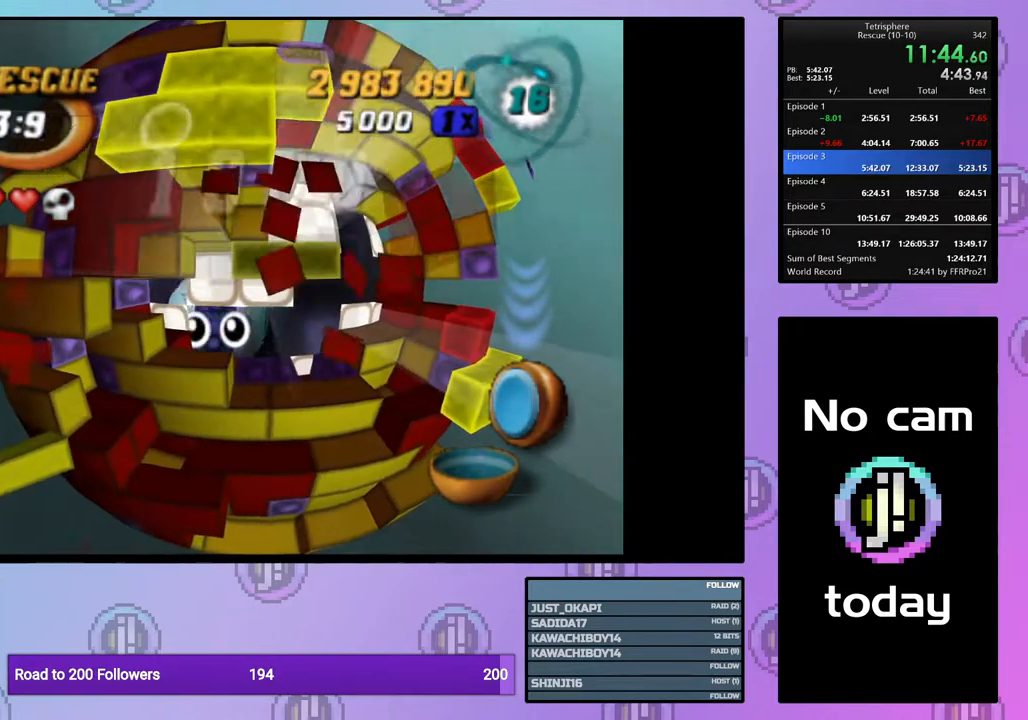
{"buttons": ["SQUARE", "DPAD_DOWN"], "right_stick": "center", "events": [[100, "DPAD_RIGHT", "down"], [183, "DPAD_RIGHT", "up"], [333, "DPAD_RIGHT", "down"], [400, "DPAD_RIGHT", "up"], [500, "DPAD_DOWN", "down"]]}
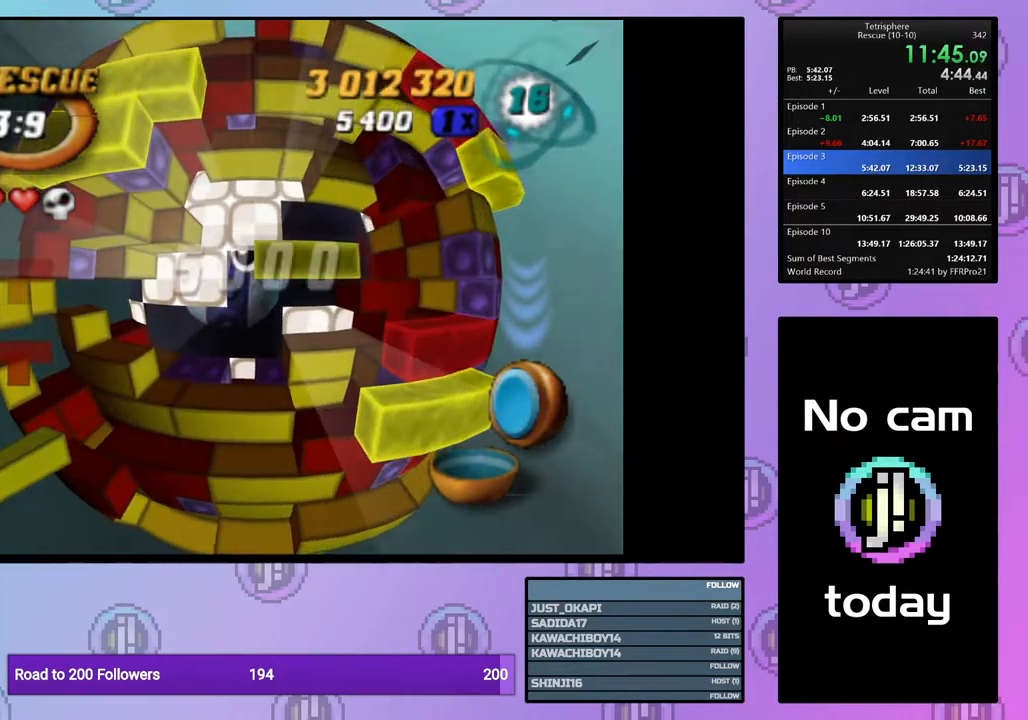
{"buttons": ["SQUARE"], "right_stick": "center", "events": [[83, "DPAD_DOWN", "up"], [417, "DPAD_RIGHT", "down"], [500, "DPAD_RIGHT", "up"]]}
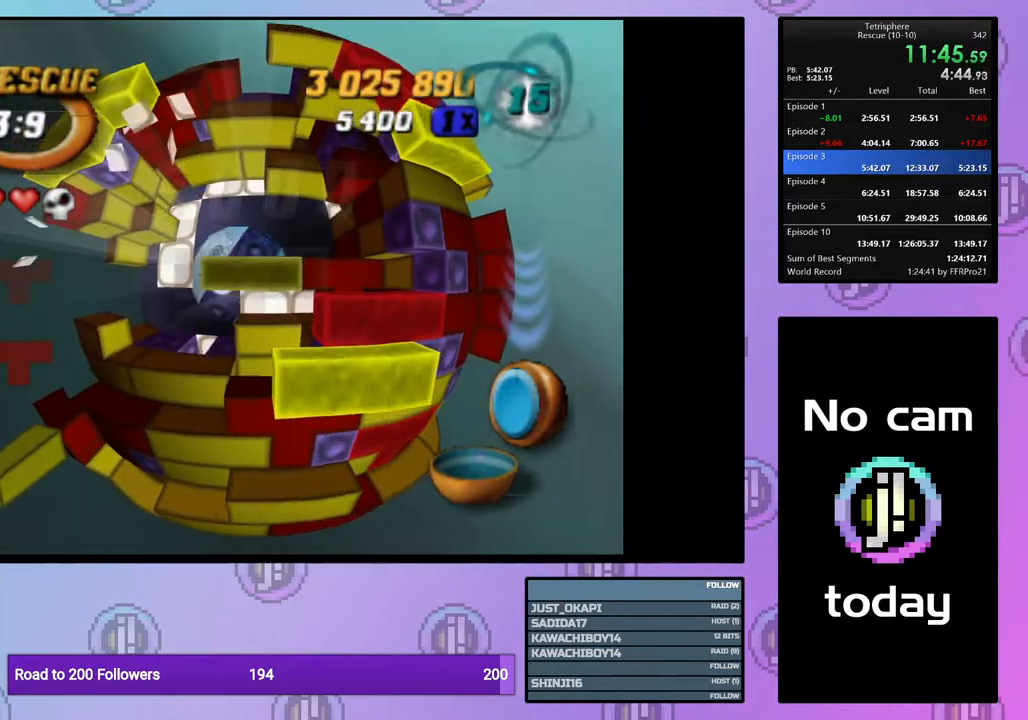
{"buttons": ["SQUARE"], "right_stick": "center", "events": [[67, "DPAD_DOWN", "down"], [167, "DPAD_DOWN", "up"]]}
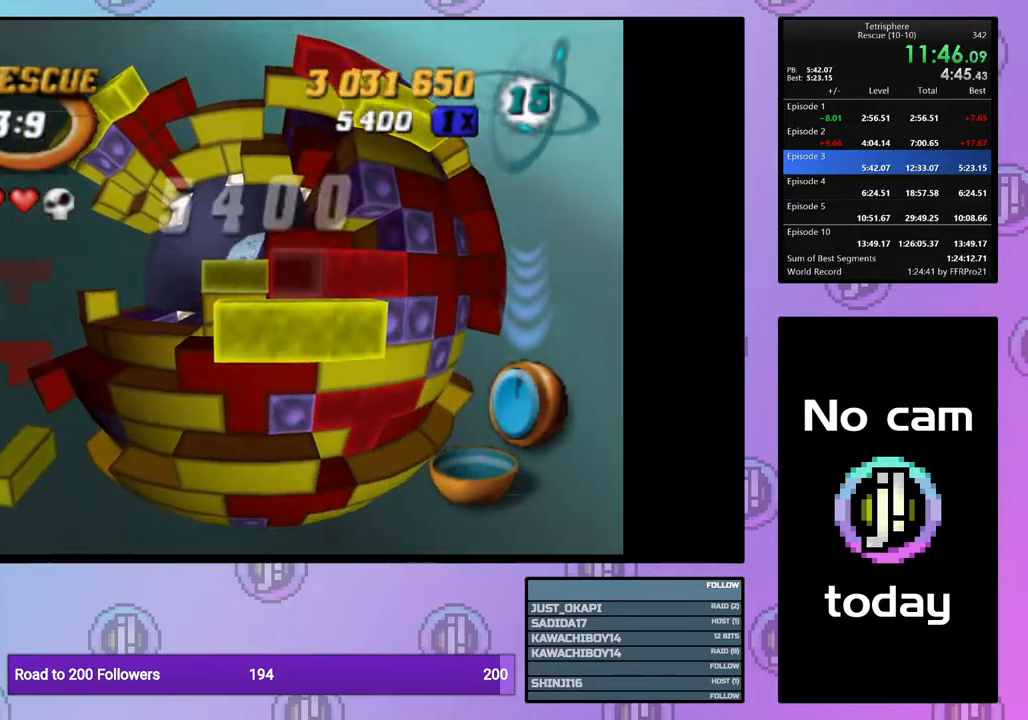
{"buttons": ["DPAD_LEFT"], "right_stick": "center", "events": [[200, "SQUARE", "up"], [233, "DPAD_LEFT", "down"], [283, "DPAD_LEFT", "up"], [367, "DPAD_LEFT", "down"], [450, "DPAD_LEFT", "up"], [500, "DPAD_LEFT", "down"]]}
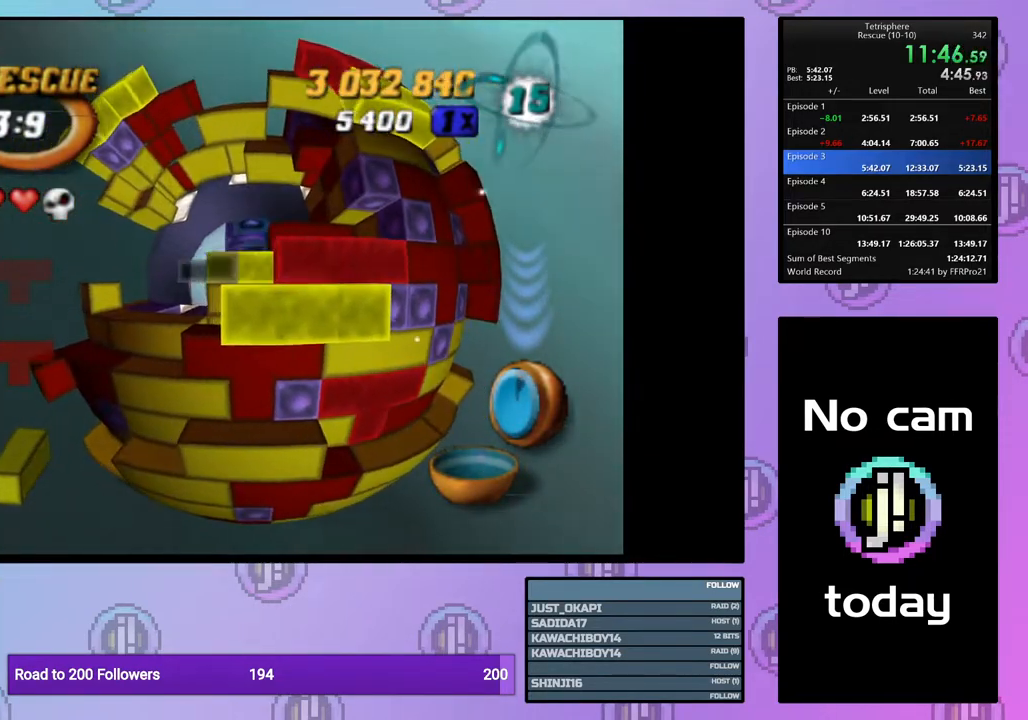
{"buttons": ["CROSS"], "right_stick": "center", "events": [[117, "DPAD_LEFT", "up"], [433, "CROSS", "down"]]}
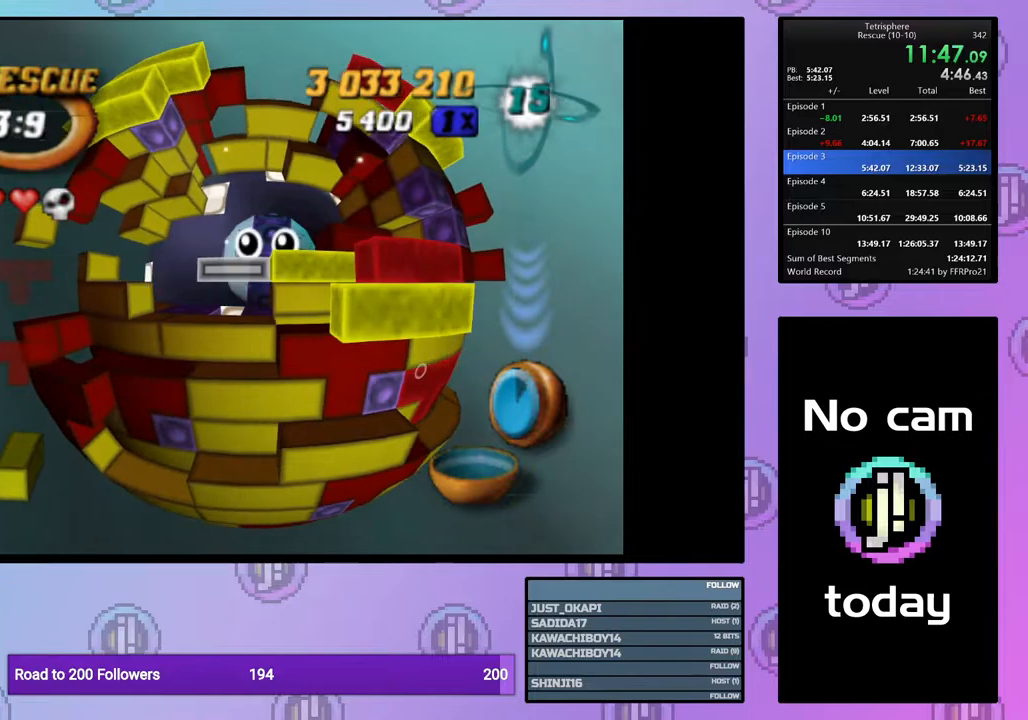
{"buttons": [], "right_stick": "center", "events": [[17, "CROSS", "up"], [17, "DPAD_UP", "down"], [100, "DPAD_UP", "up"], [183, "DPAD_UP", "down"], [267, "DPAD_UP", "up"], [317, "DPAD_UP", "down"], [417, "DPAD_UP", "up"]]}
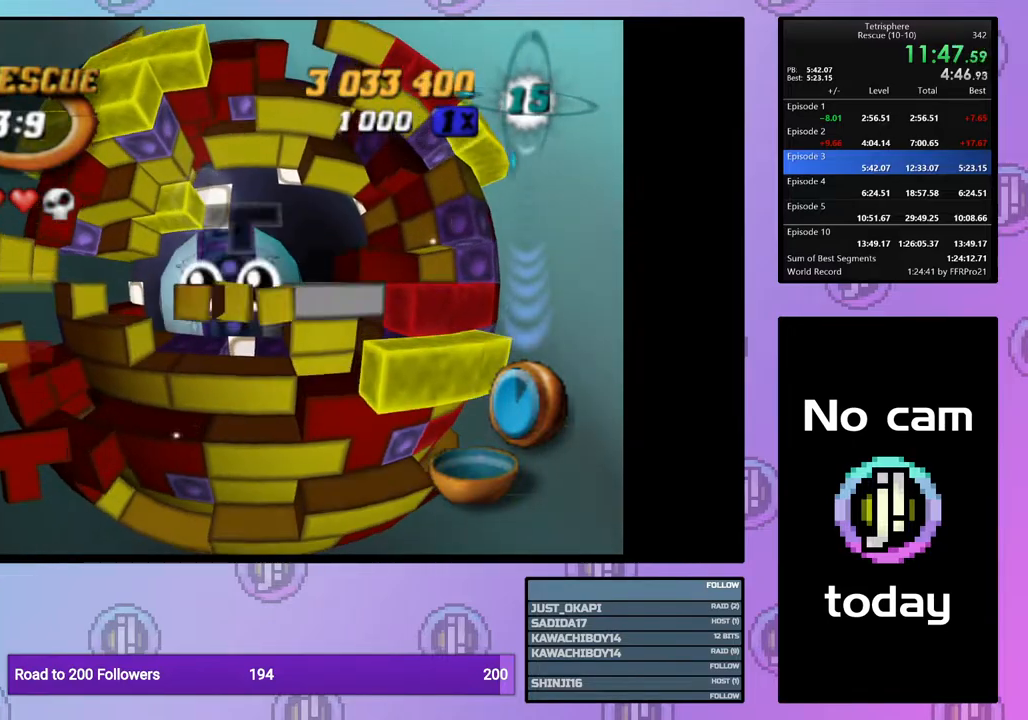
{"buttons": ["DPAD_RIGHT"], "right_stick": "center", "events": [[17, "DPAD_LEFT", "down"], [100, "DPAD_LEFT", "up"], [217, "DPAD_RIGHT", "down"]]}
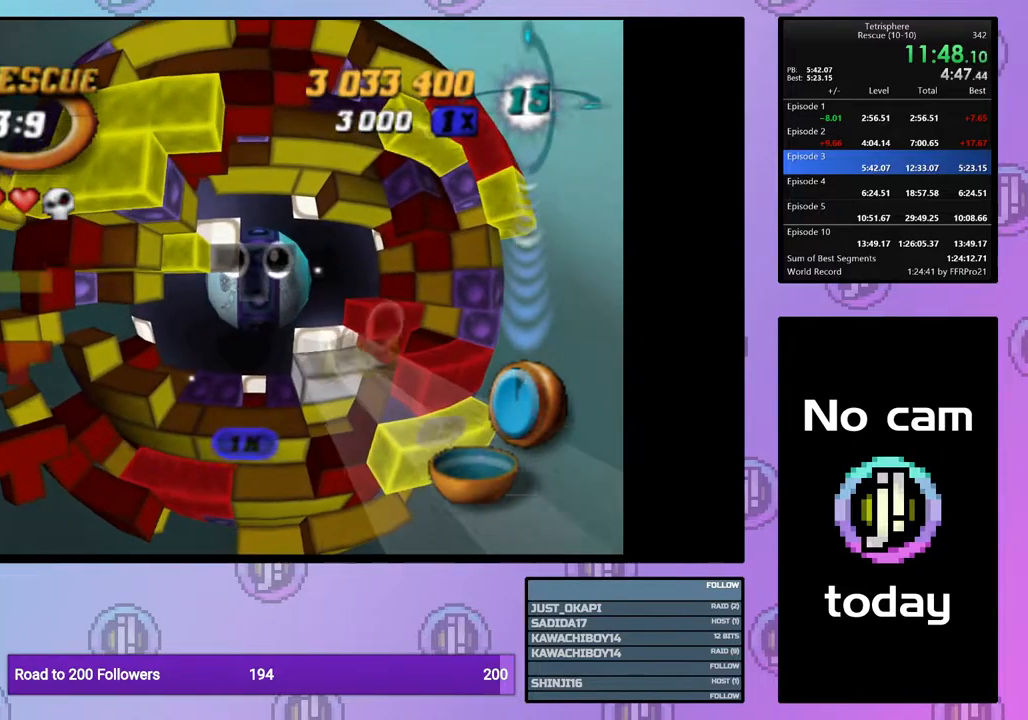
{"buttons": [], "right_stick": "center", "events": [[433, "DPAD_RIGHT", "up"]]}
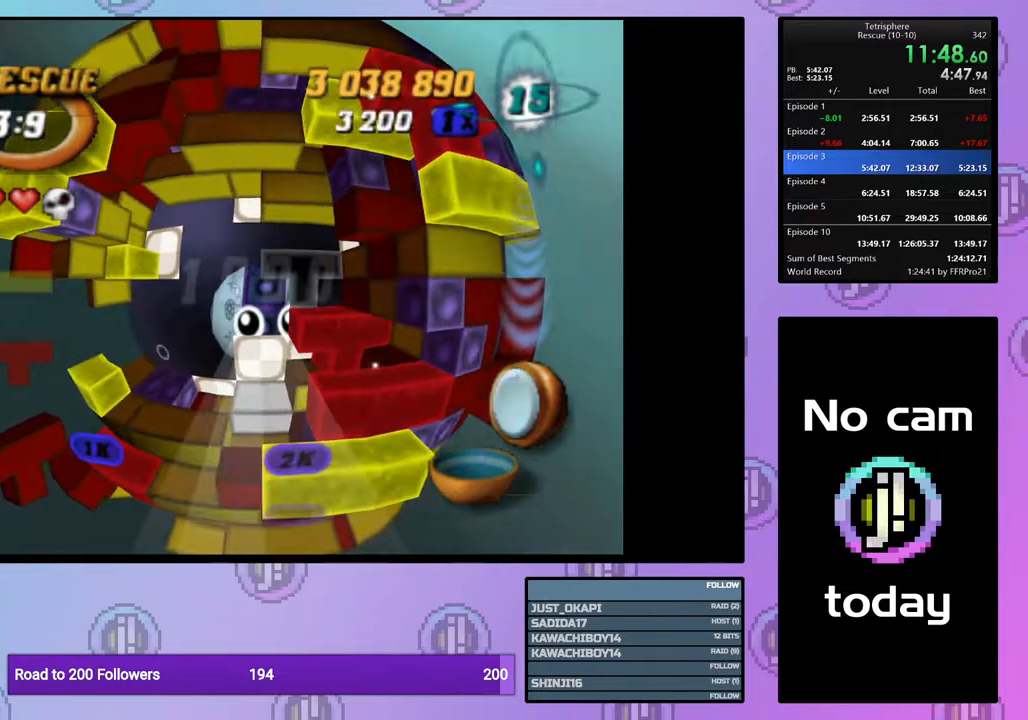
{"buttons": ["SQUARE"], "right_stick": "center", "events": [[17, "DPAD_DOWN", "down"], [100, "DPAD_DOWN", "up"], [167, "DPAD_DOWN", "down"], [250, "DPAD_DOWN", "up"], [333, "DPAD_DOWN", "down"], [383, "DPAD_DOWN", "up"], [483, "SQUARE", "down"]]}
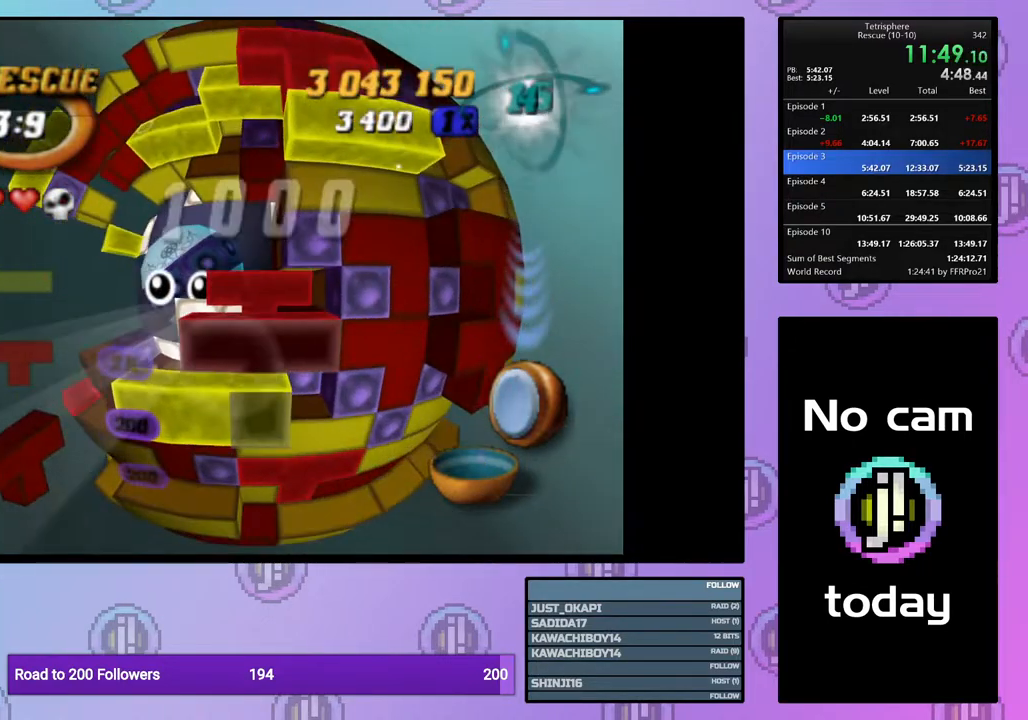
{"buttons": ["SQUARE", "DPAD_UP"], "right_stick": "center", "events": [[100, "DPAD_UP", "down"], [200, "DPAD_UP", "up"], [250, "DPAD_LEFT", "down"], [383, "DPAD_LEFT", "up"], [467, "DPAD_UP", "down"]]}
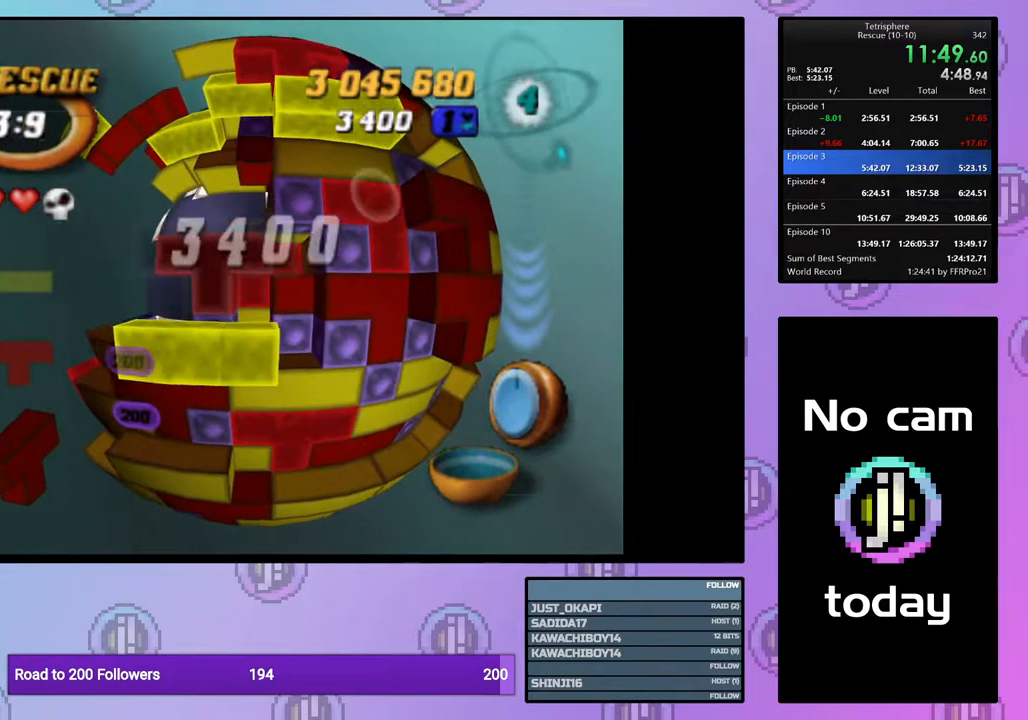
{"buttons": ["SQUARE"], "right_stick": "center", "events": [[83, "DPAD_UP", "up"], [217, "DPAD_LEFT", "down"], [300, "DPAD_LEFT", "up"]]}
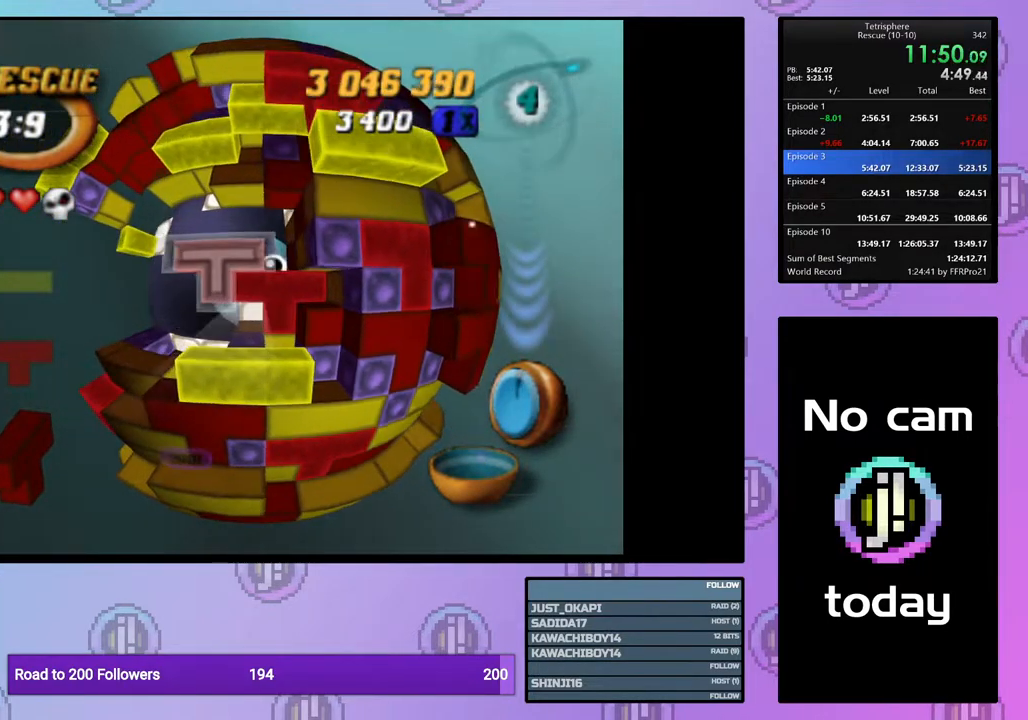
{"buttons": ["DPAD_LEFT"], "right_stick": "center", "events": [[133, "SQUARE", "up"], [217, "CROSS", "down"], [333, "CROSS", "up"], [333, "DPAD_LEFT", "down"], [417, "DPAD_LEFT", "up"], [483, "DPAD_LEFT", "down"]]}
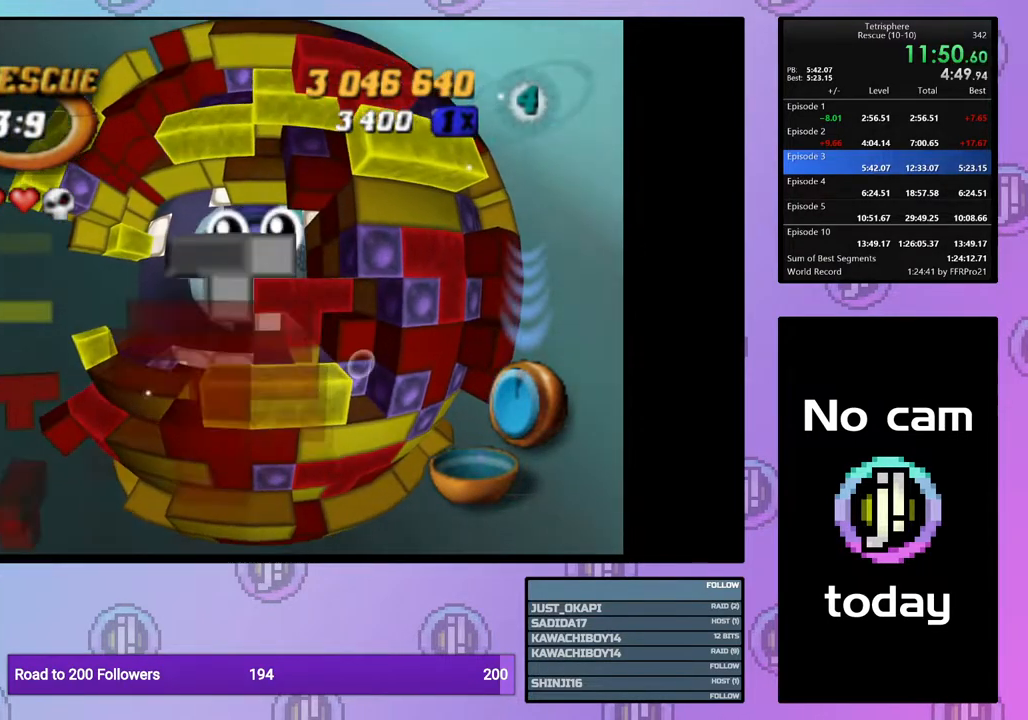
{"buttons": [], "right_stick": "center", "events": [[67, "DPAD_LEFT", "up"], [117, "DPAD_LEFT", "down"], [200, "DPAD_LEFT", "up"], [317, "DPAD_UP", "down"], [400, "DPAD_UP", "up"]]}
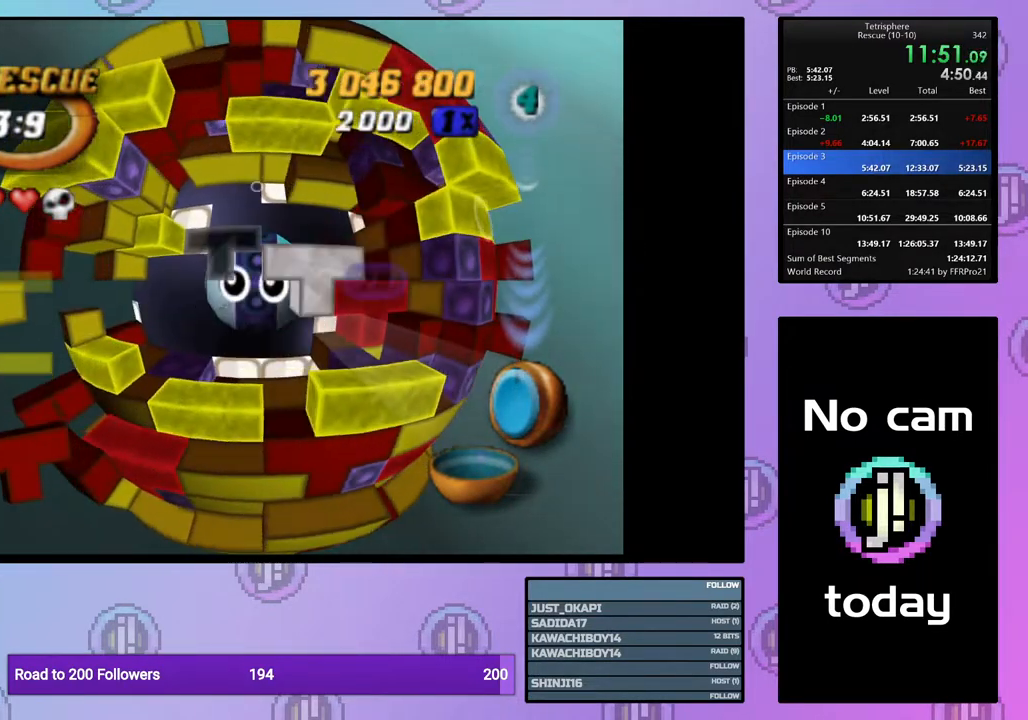
{"buttons": ["DPAD_UP"], "right_stick": "center", "events": [[17, "DPAD_LEFT", "down"], [50, "DPAD_LEFT", "up"], [450, "DPAD_UP", "down"]]}
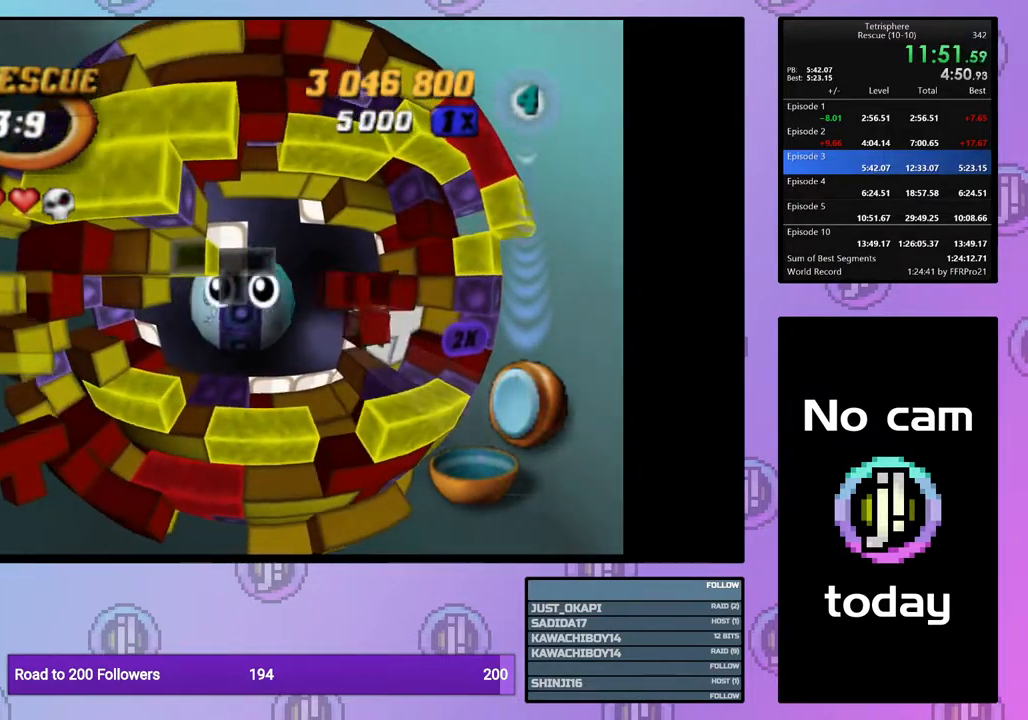
{"buttons": [], "right_stick": "center", "events": [[33, "DPAD_UP", "up"], [117, "DPAD_UP", "down"], [200, "DPAD_UP", "up"], [250, "DPAD_UP", "down"], [350, "DPAD_UP", "up"], [417, "DPAD_UP", "down"], [500, "DPAD_UP", "up"]]}